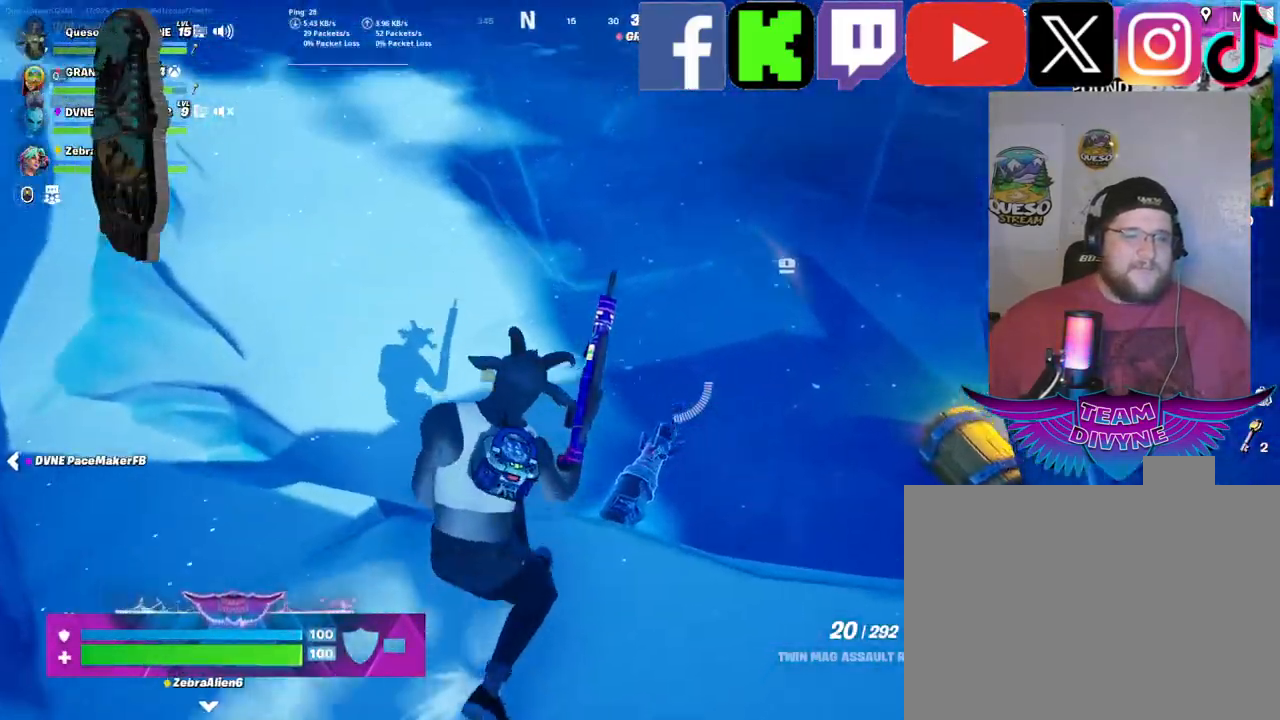
Gameplay with keyboard and mouse; each line is a JSON object with the keys and mouse buttons held at the frame after it. "events" lists presses ("down") and releases ("up") of "1", "2", "3", "4", "5", "a", "alt", "c", "caps_lock", "ctrl", "d", "e", "f", "g", "q", "r", "s", "shift", "space", "t", "tab", "v", "w", "x", "z", "mouse_left", "mouse_wheel" and "mouse_right" between this image and that frame as [ms after this image, input, new state], when the widget could be followed in between. "mouse_left", "mouse_wheel", "mouse_right" = the "left", "wheel", "right" buttons of the "mouse" list. No other keys are recorded. "wheel" means that the mouse wheel is clicked or scrolled. "mouse_move" is the direction in which the mouse moves at that frame (one of eight, or "still"), when it could be read.
{"keys": [], "mouse": [], "mouse_move": "right", "events": [[400, "w", "up"]]}
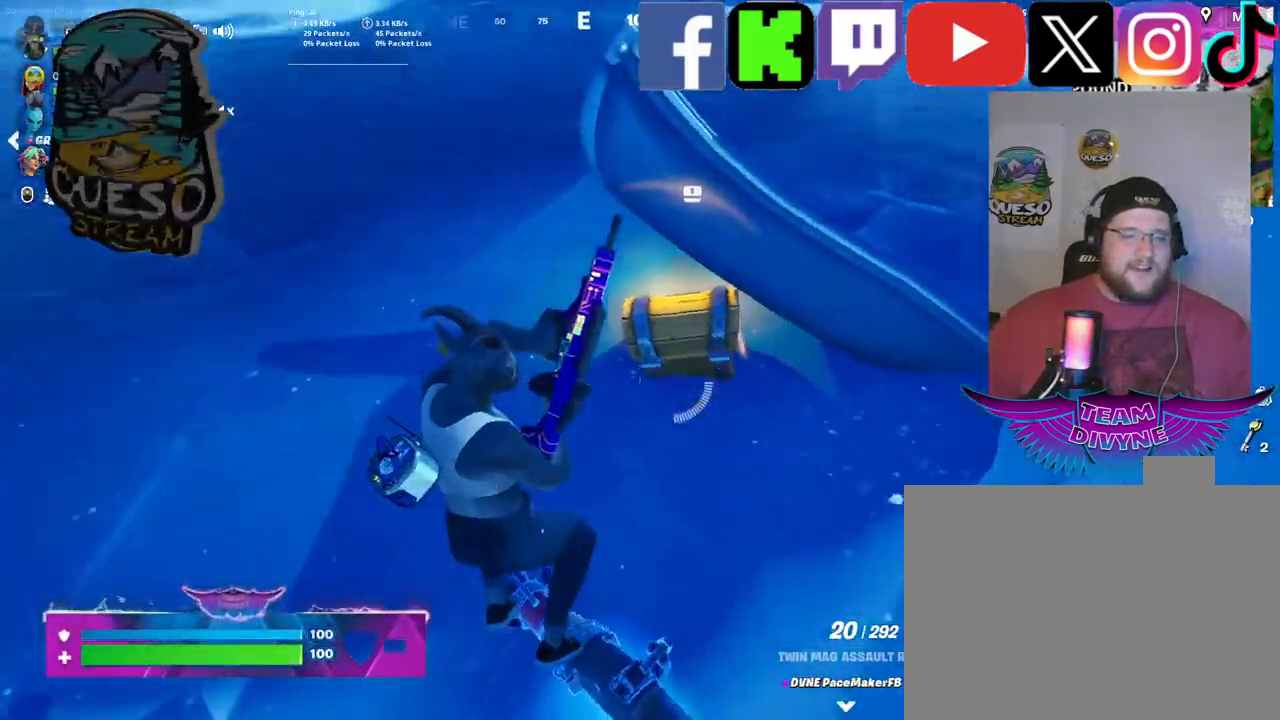
{"keys": ["w"], "mouse": [], "mouse_move": "up-right", "events": [[267, "w", "down"]]}
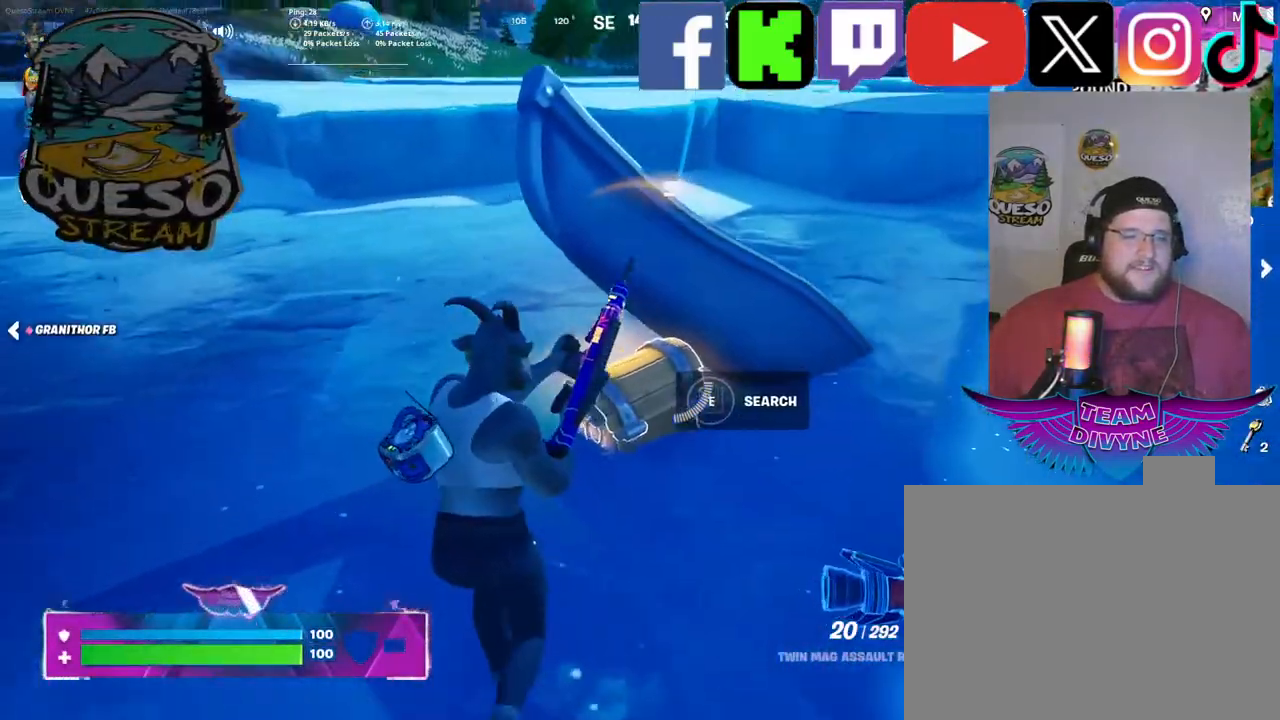
{"keys": [], "mouse": [], "mouse_move": "right", "events": [[284, "w", "up"]]}
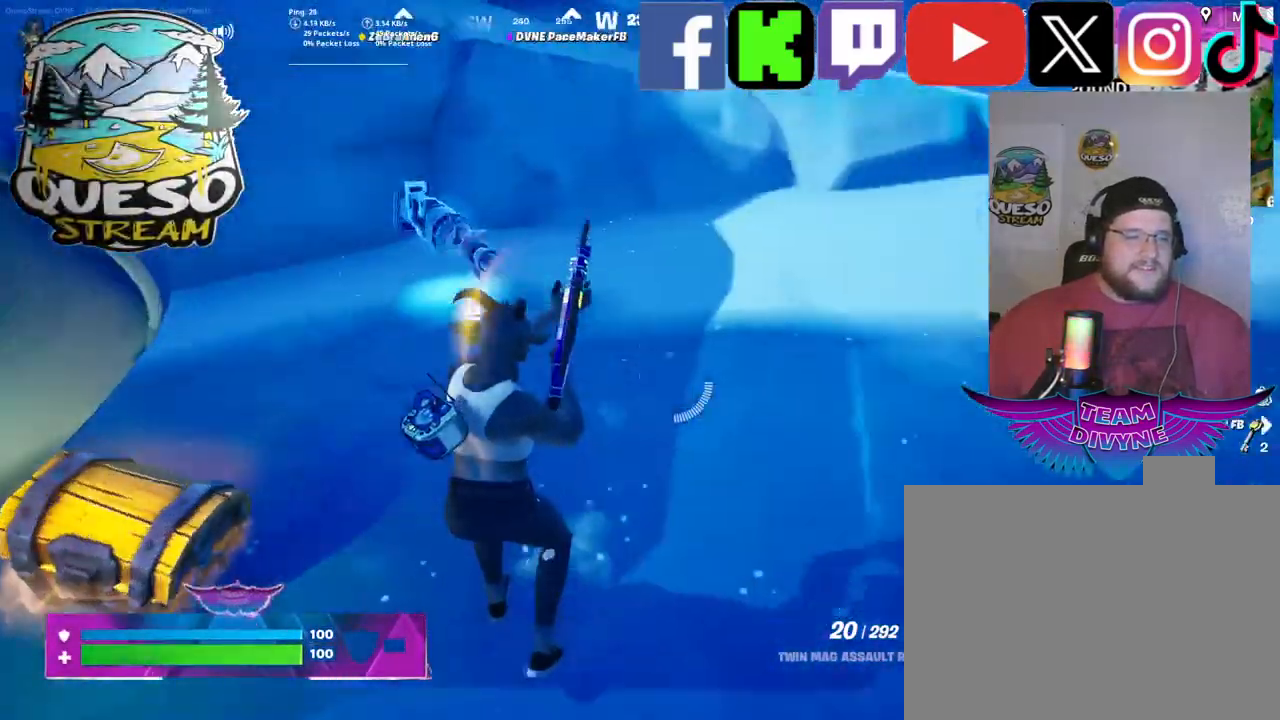
{"keys": [], "mouse": [], "mouse_move": "left", "events": []}
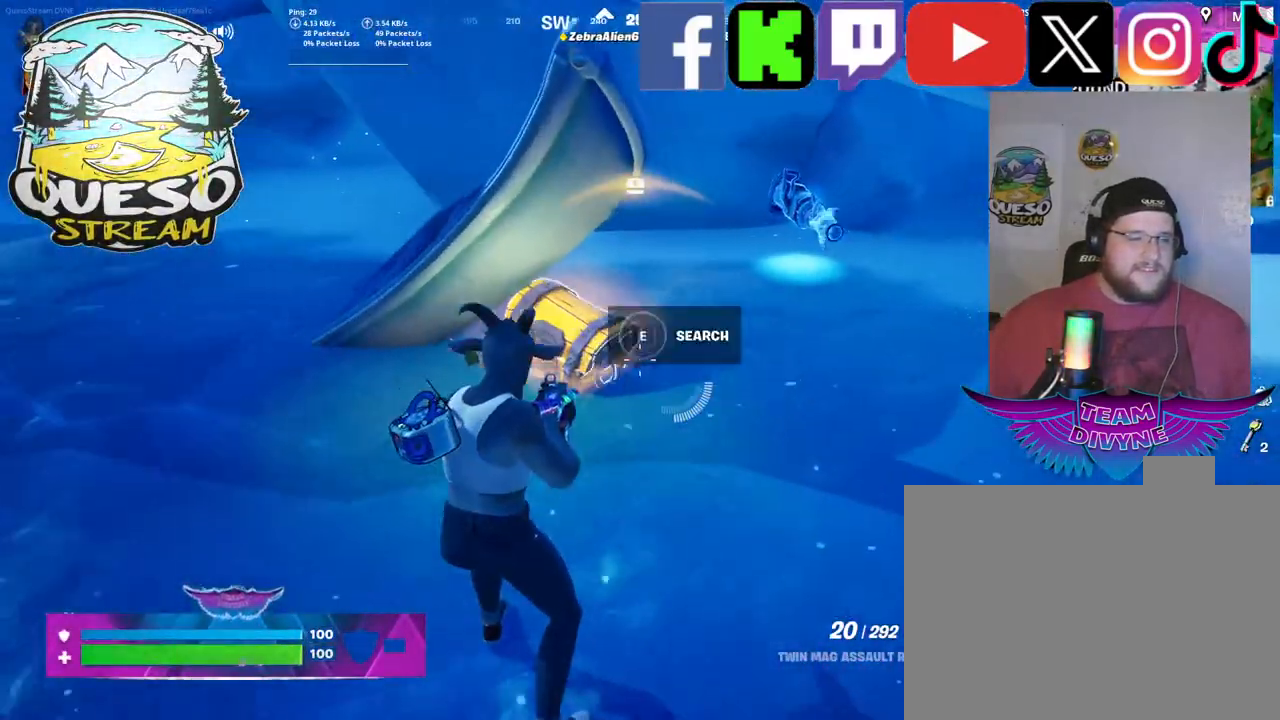
{"keys": ["w"], "mouse": [], "mouse_move": "right", "events": [[34, "w", "down"]]}
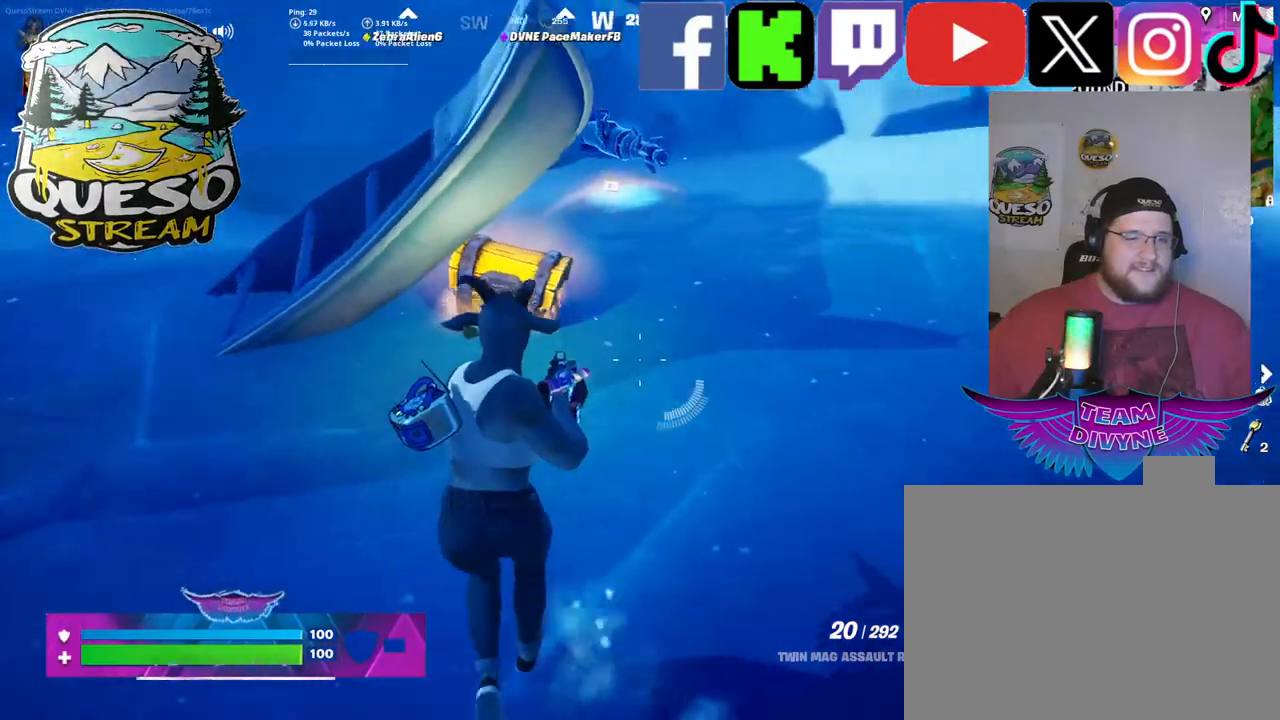
{"keys": [], "mouse": [], "mouse_move": "left", "events": [[284, "w", "up"]]}
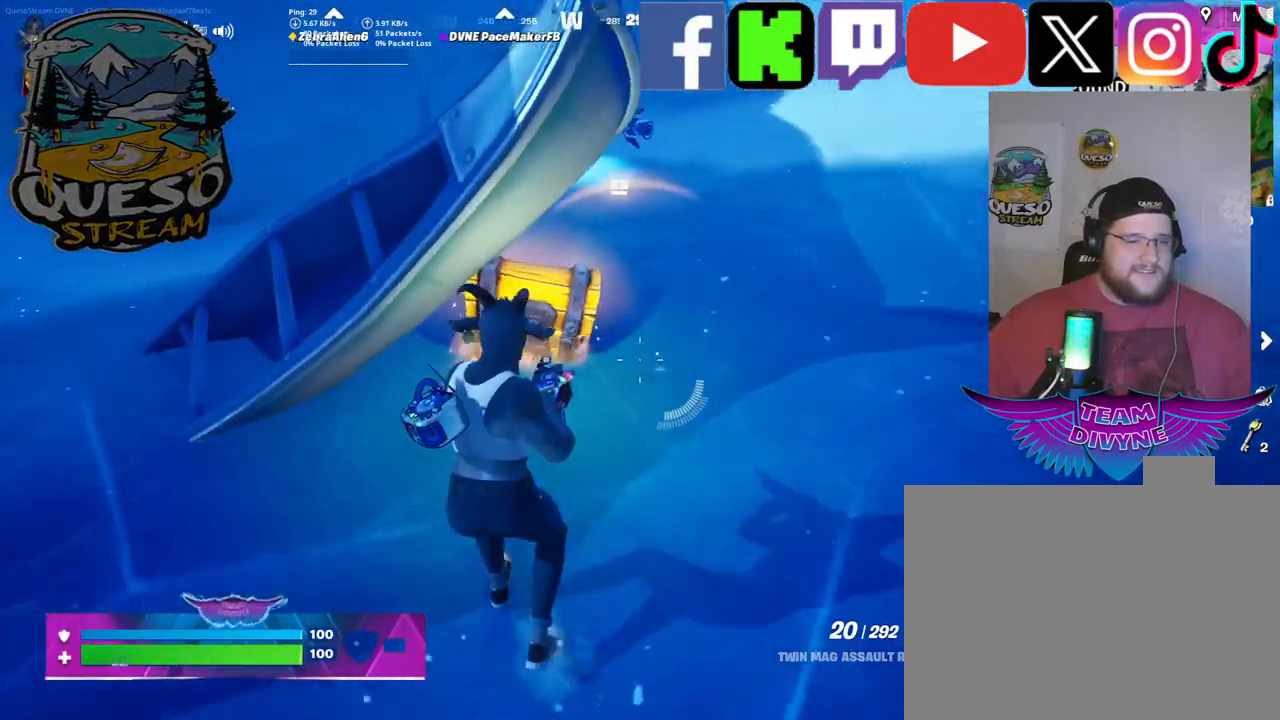
{"keys": ["e"], "mouse": [], "mouse_move": "still", "events": [[484, "e", "down"]]}
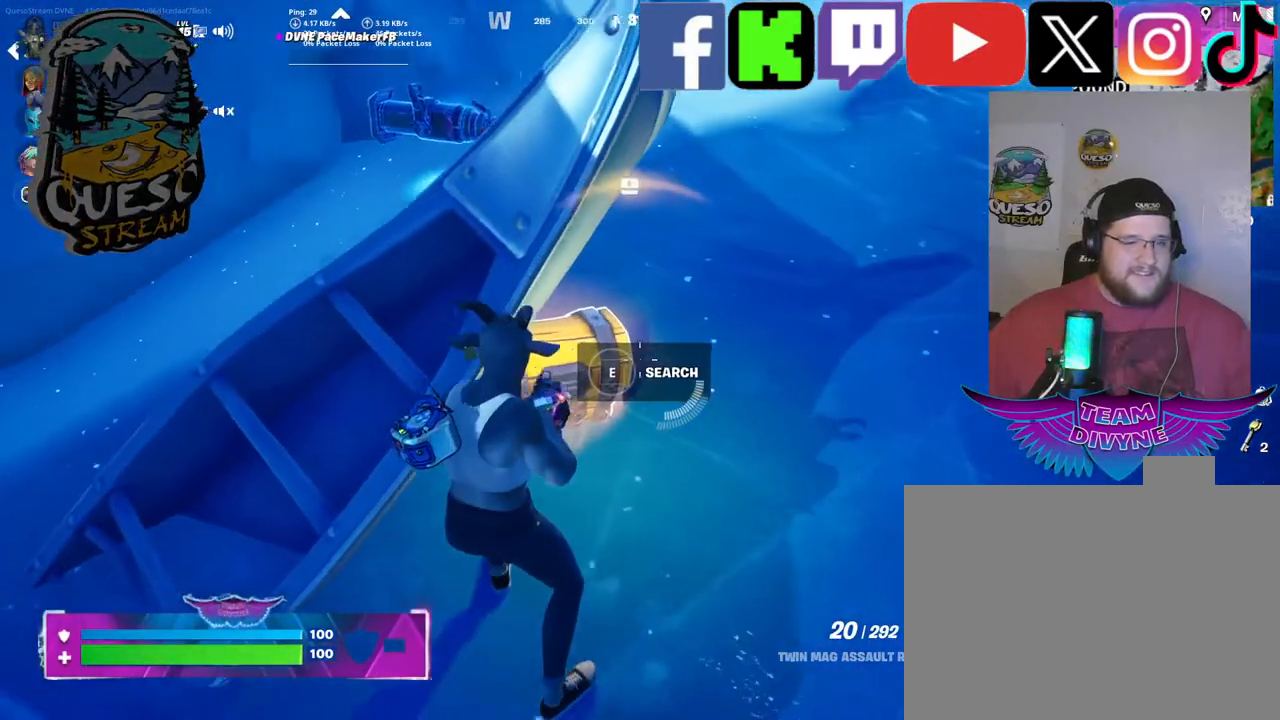
{"keys": [], "mouse": [], "mouse_move": "right", "events": [[134, "e", "up"]]}
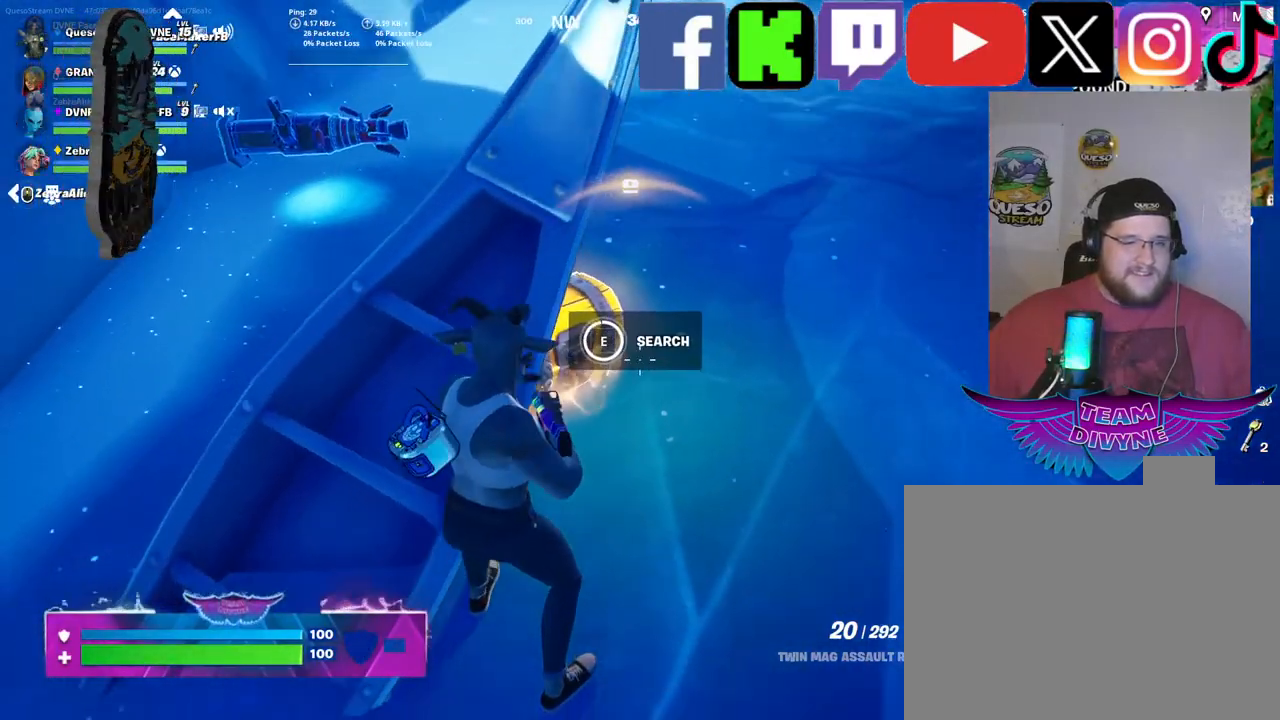
{"keys": ["w"], "mouse": [], "mouse_move": "right", "events": [[284, "w", "down"]]}
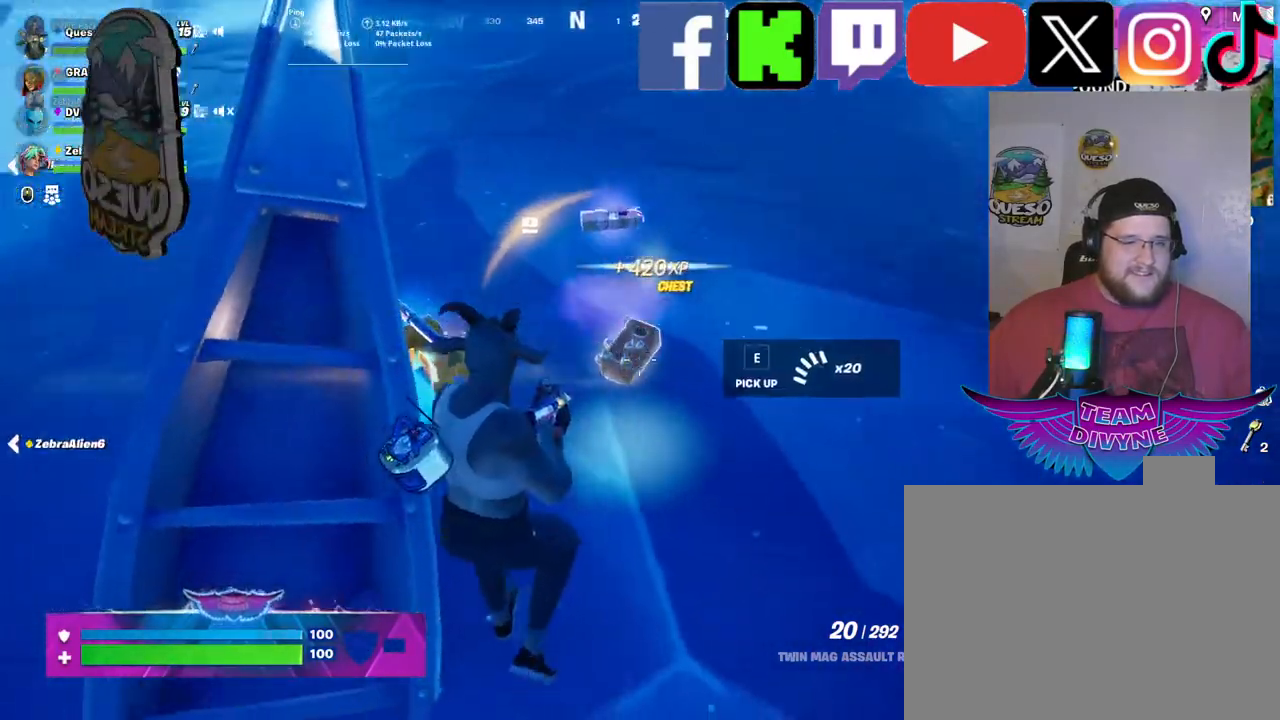
{"keys": ["w"], "mouse": [], "mouse_move": "left", "events": []}
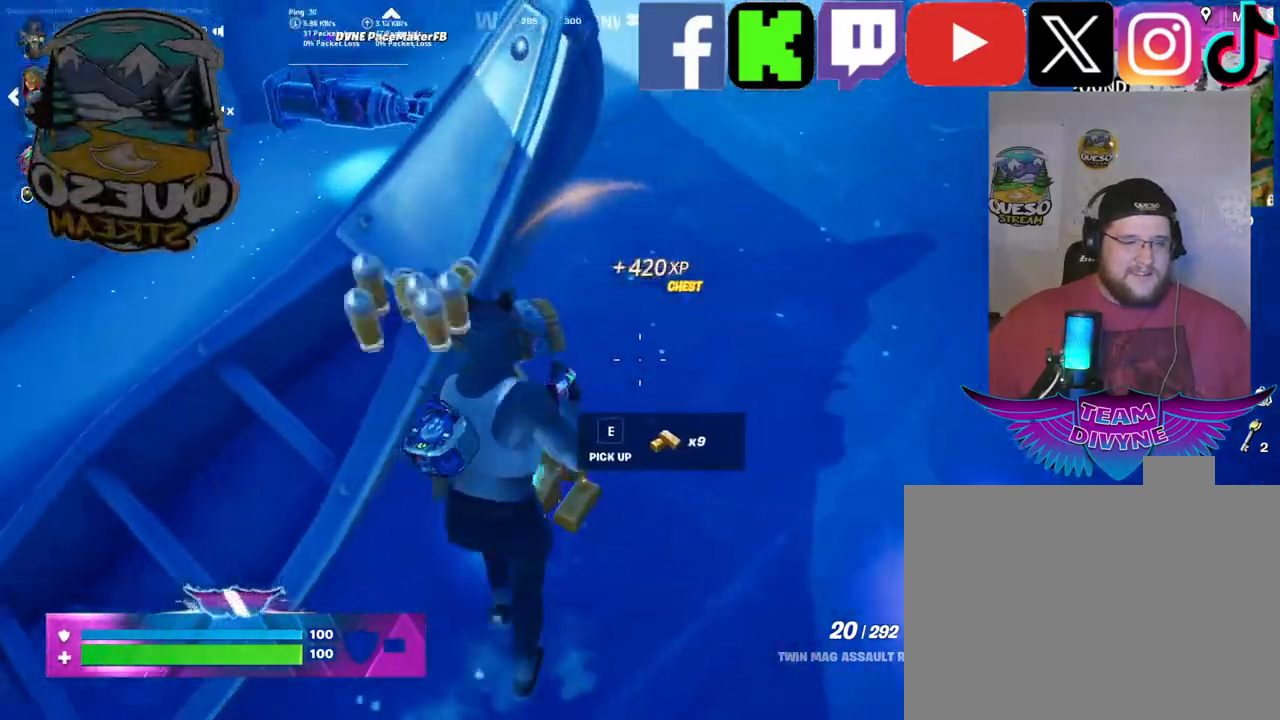
{"keys": ["w"], "mouse": [], "mouse_move": "up", "events": []}
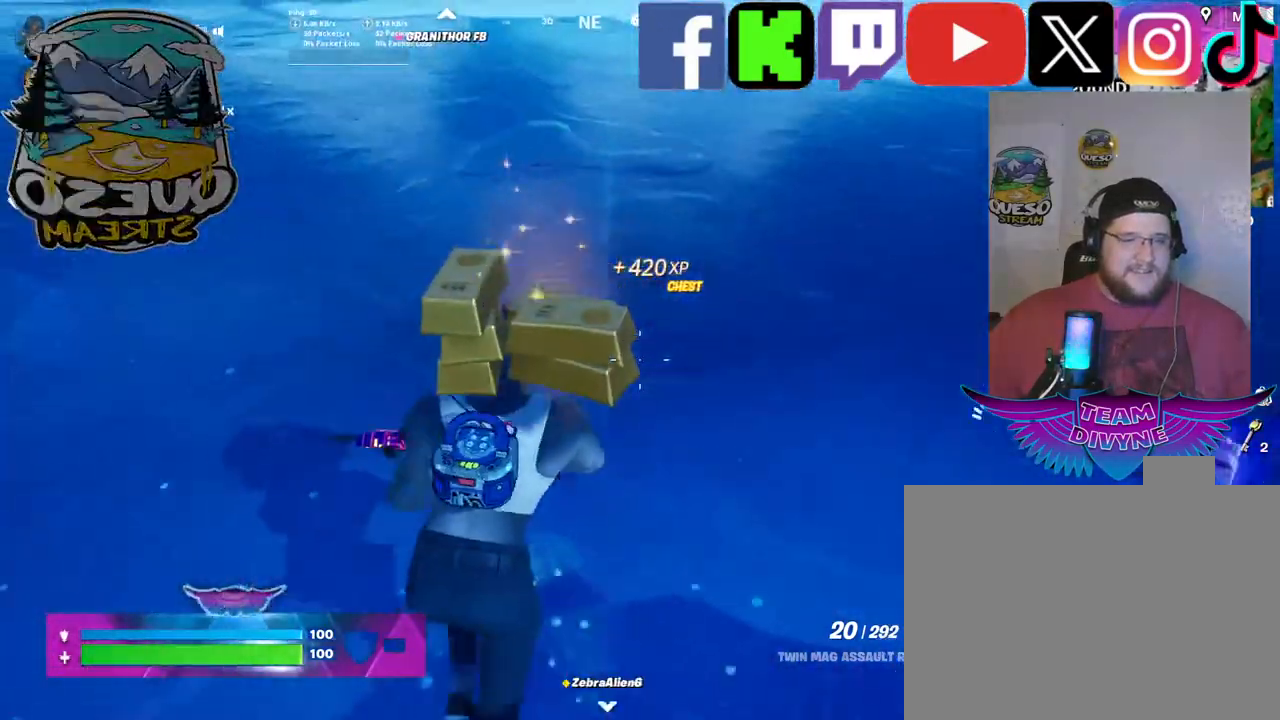
{"keys": ["shift", "w"], "mouse": [], "mouse_move": "left", "events": [[434, "shift", "down"]]}
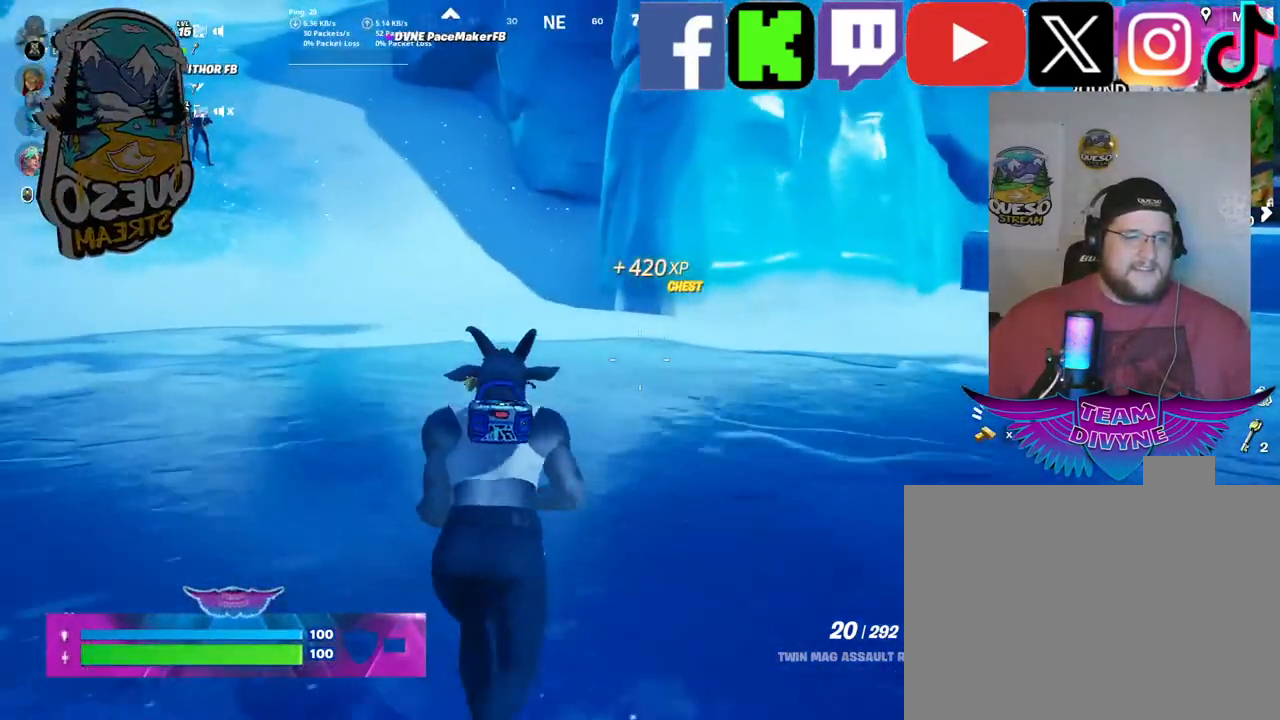
{"keys": ["w"], "mouse": [], "mouse_move": "still", "events": [[117, "shift", "up"]]}
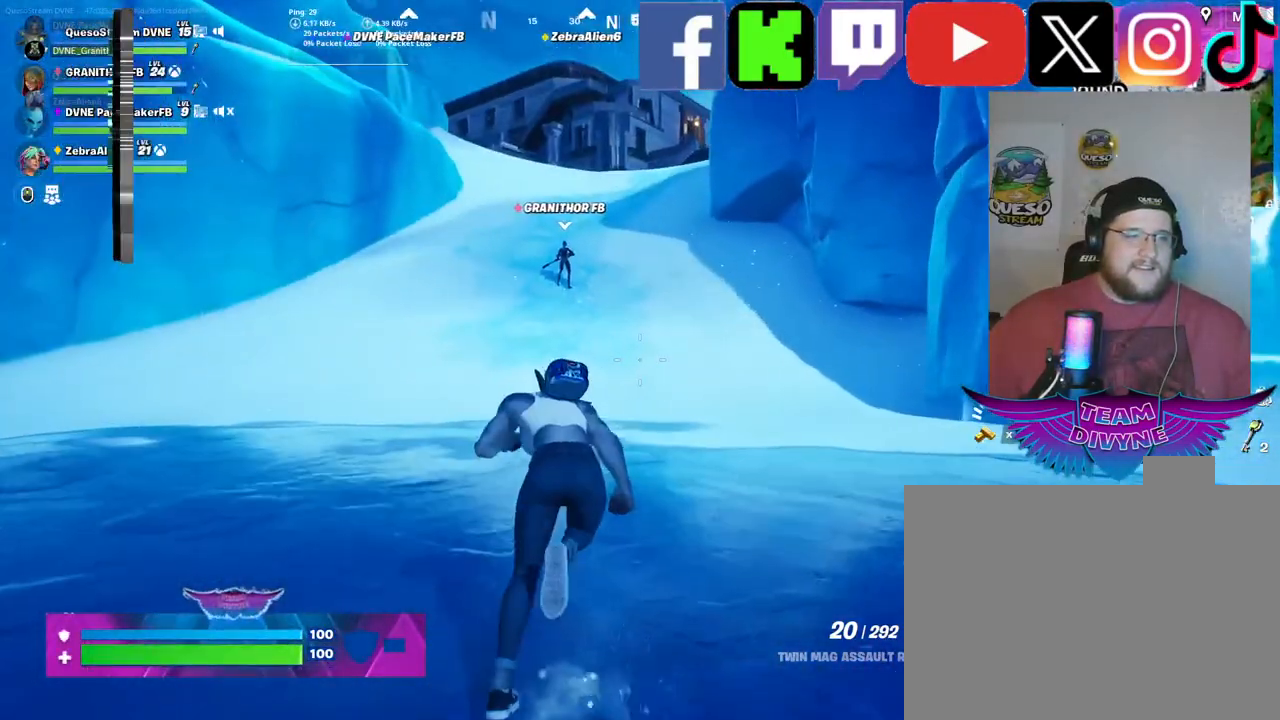
{"keys": ["w"], "mouse": [], "mouse_move": "still", "events": []}
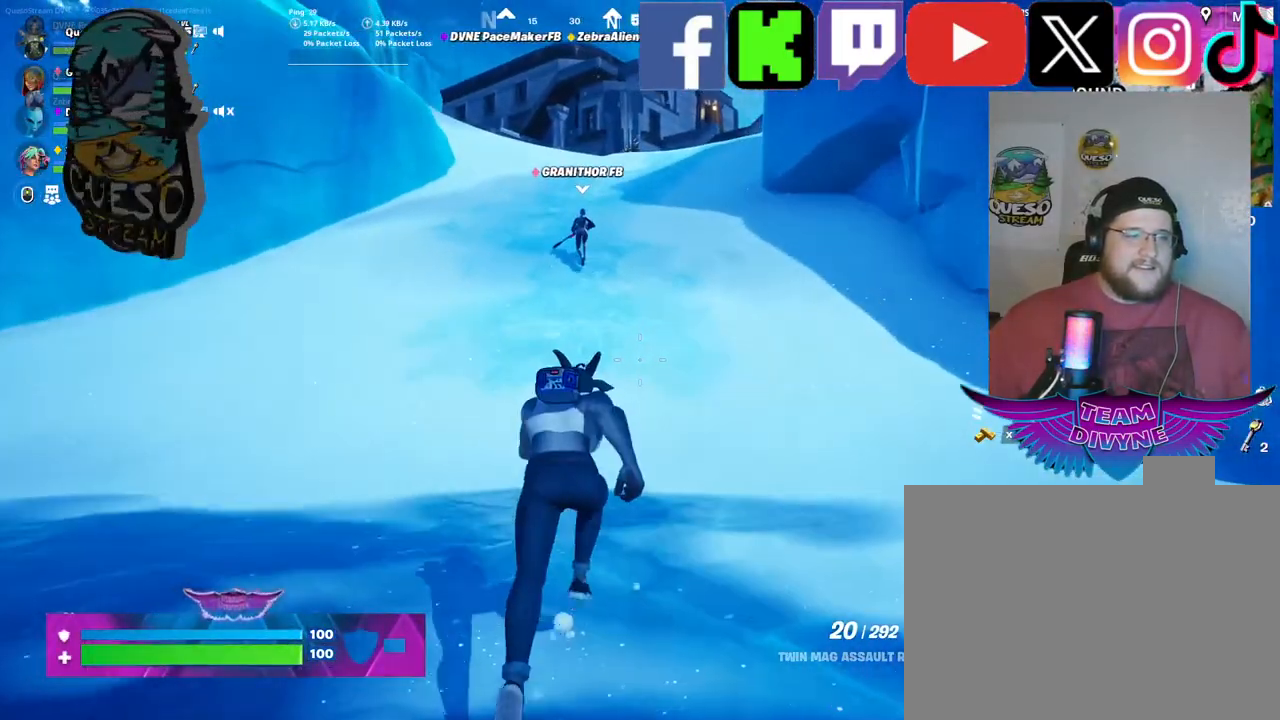
{"keys": ["w"], "mouse": [], "mouse_move": "still", "events": []}
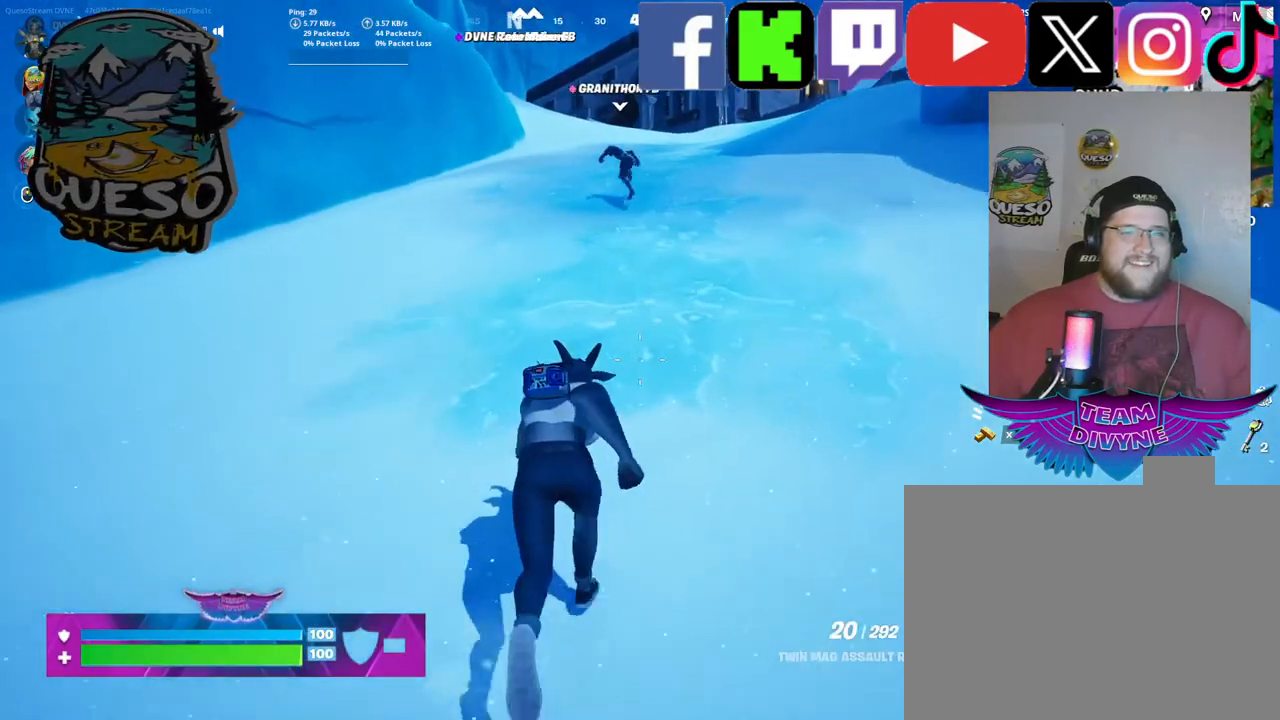
{"keys": ["w"], "mouse": [], "mouse_move": "right", "events": []}
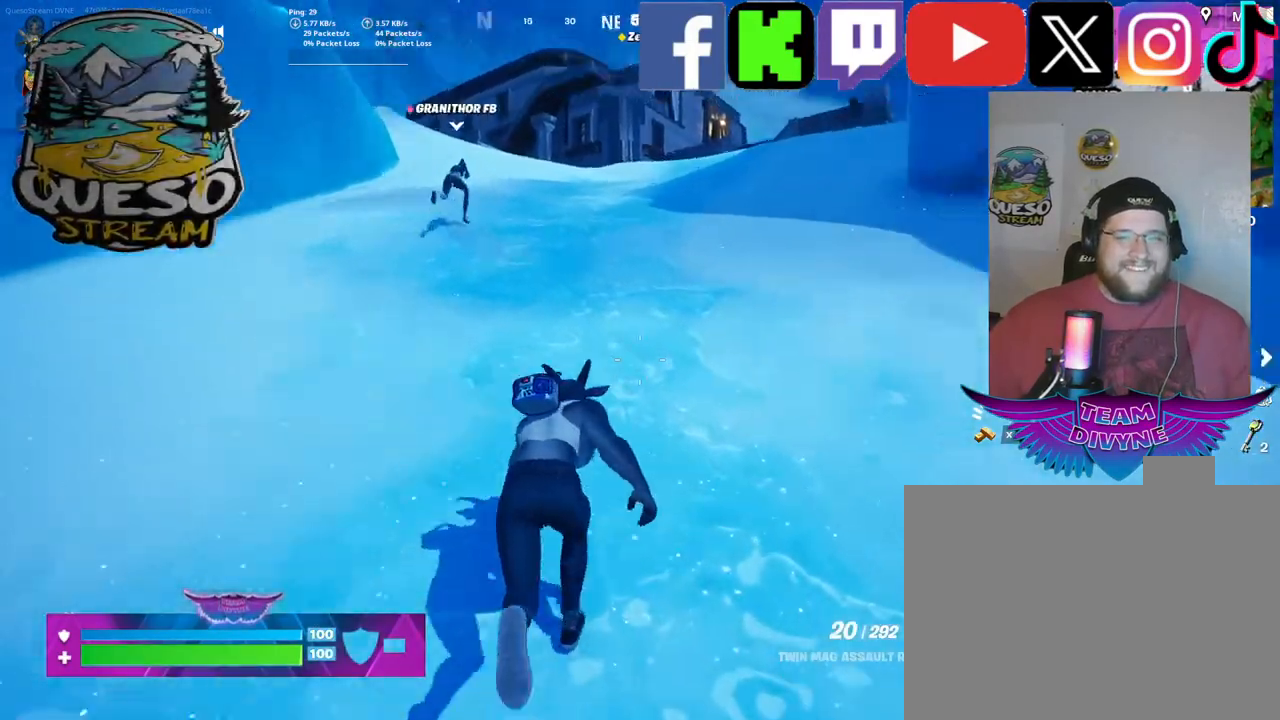
{"keys": ["w"], "mouse": [], "mouse_move": "still", "events": [[84, "w", "up"], [450, "w", "down"]]}
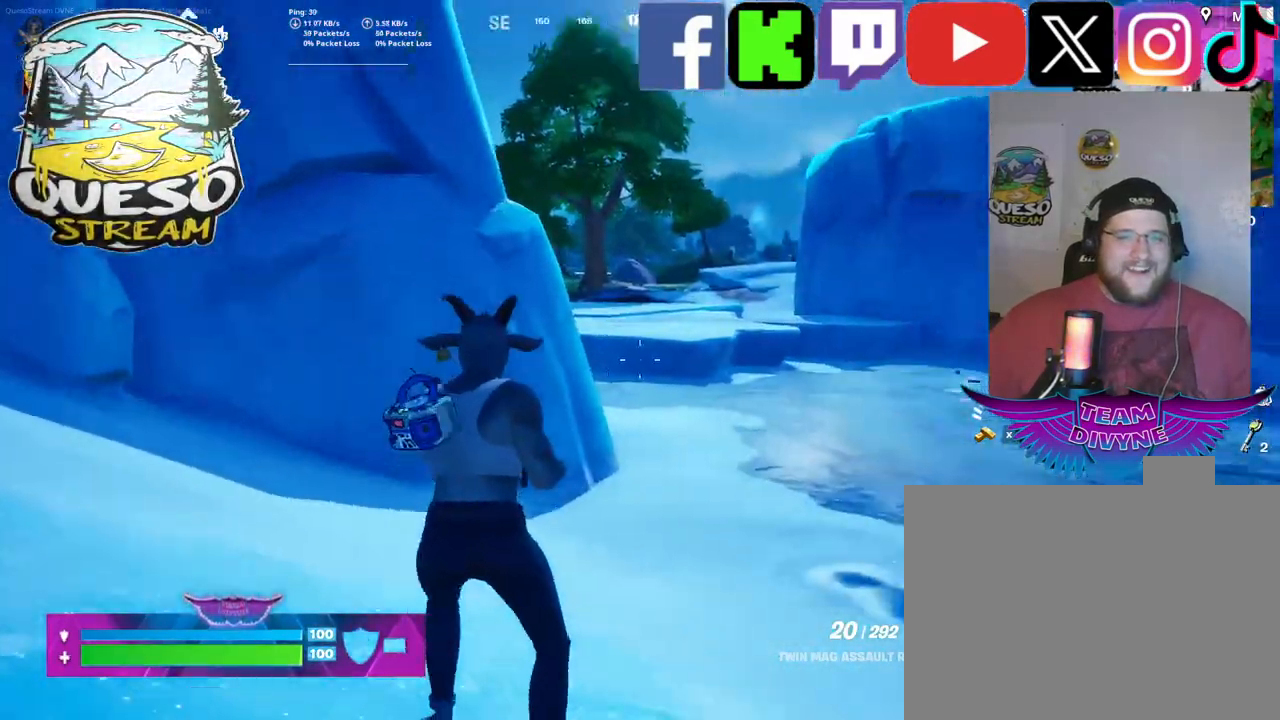
{"keys": ["w"], "mouse": [], "mouse_move": "up-right", "events": []}
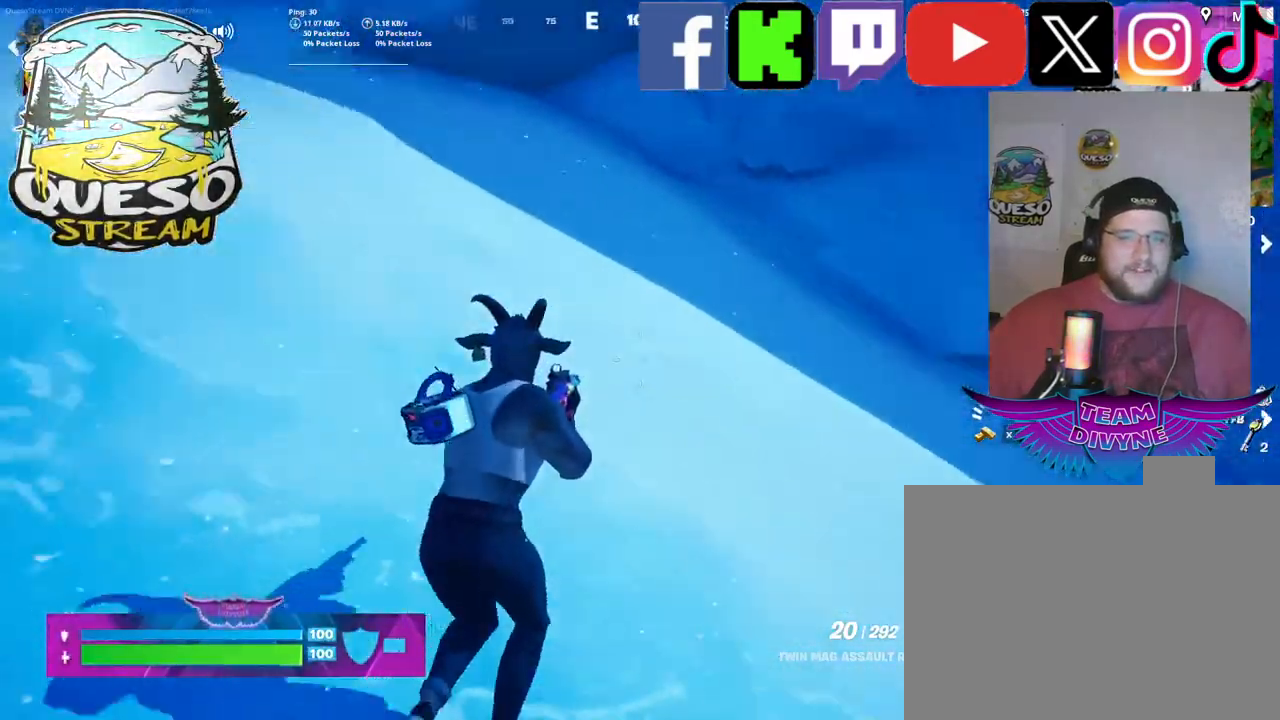
{"keys": ["w"], "mouse": [], "mouse_move": "still", "events": []}
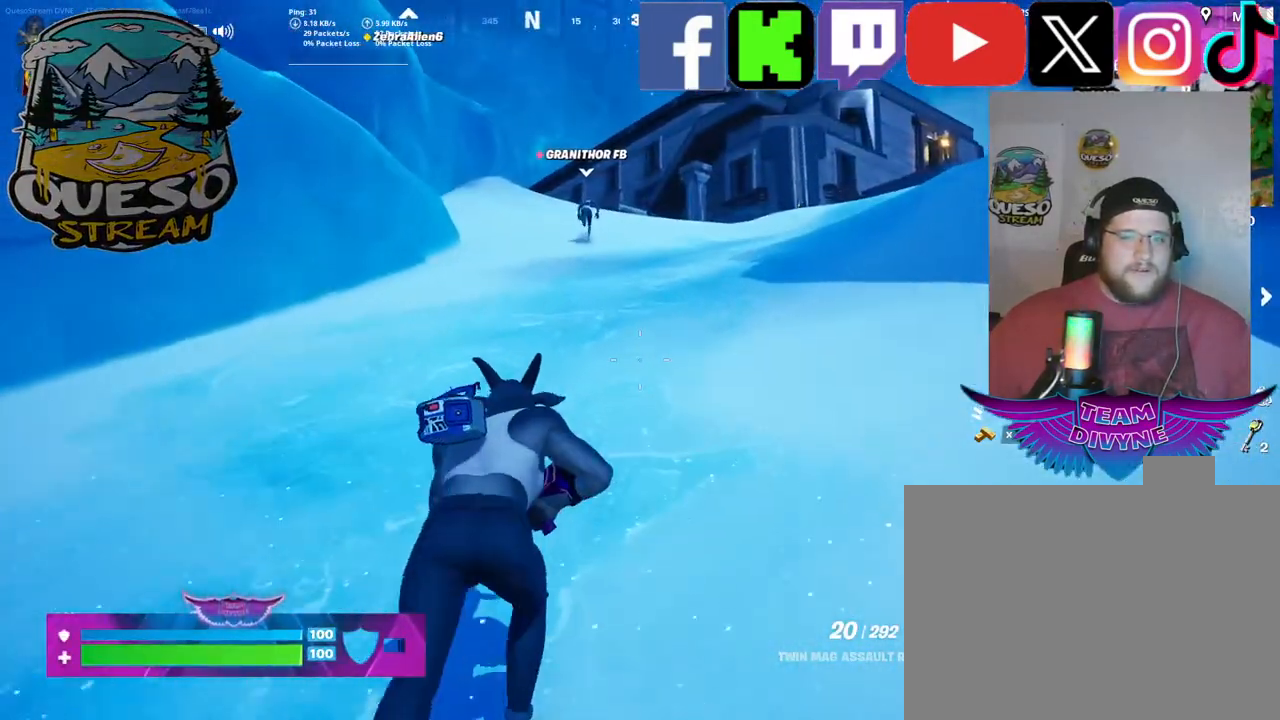
{"keys": ["w"], "mouse": [], "mouse_move": "right", "events": [[367, "w", "up"], [417, "w", "down"]]}
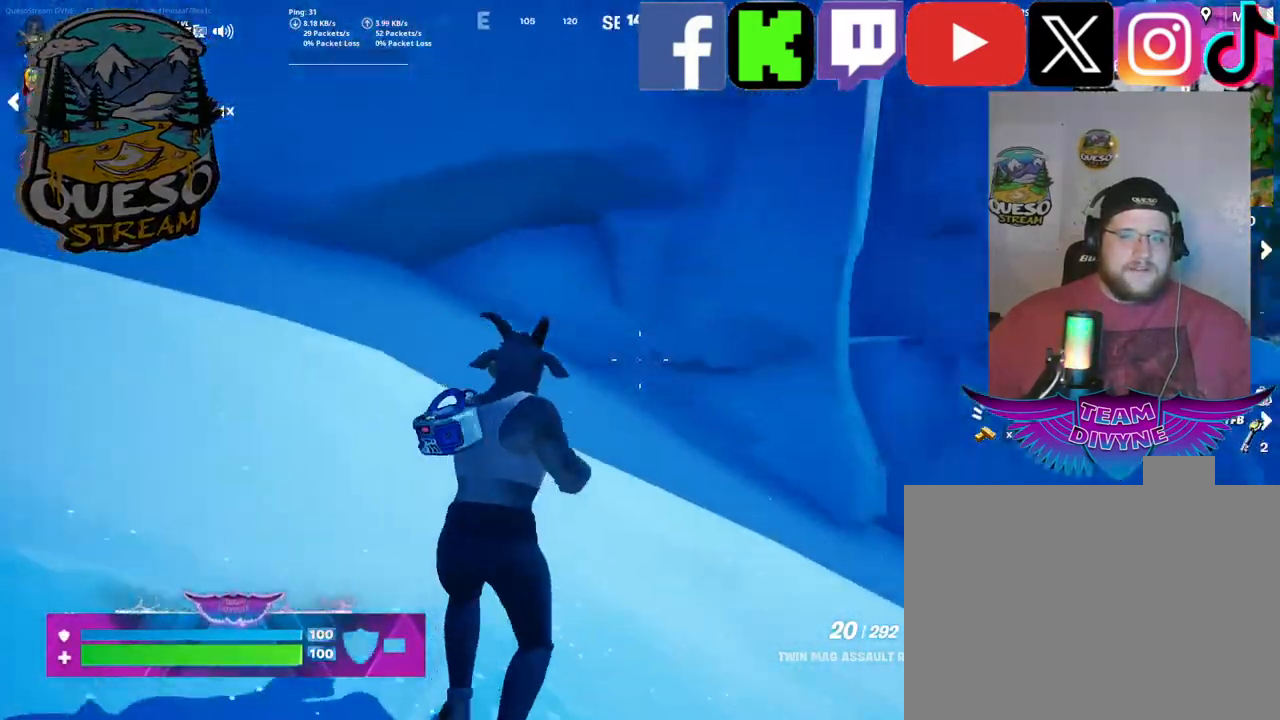
{"keys": ["w"], "mouse": [], "mouse_move": "right", "events": []}
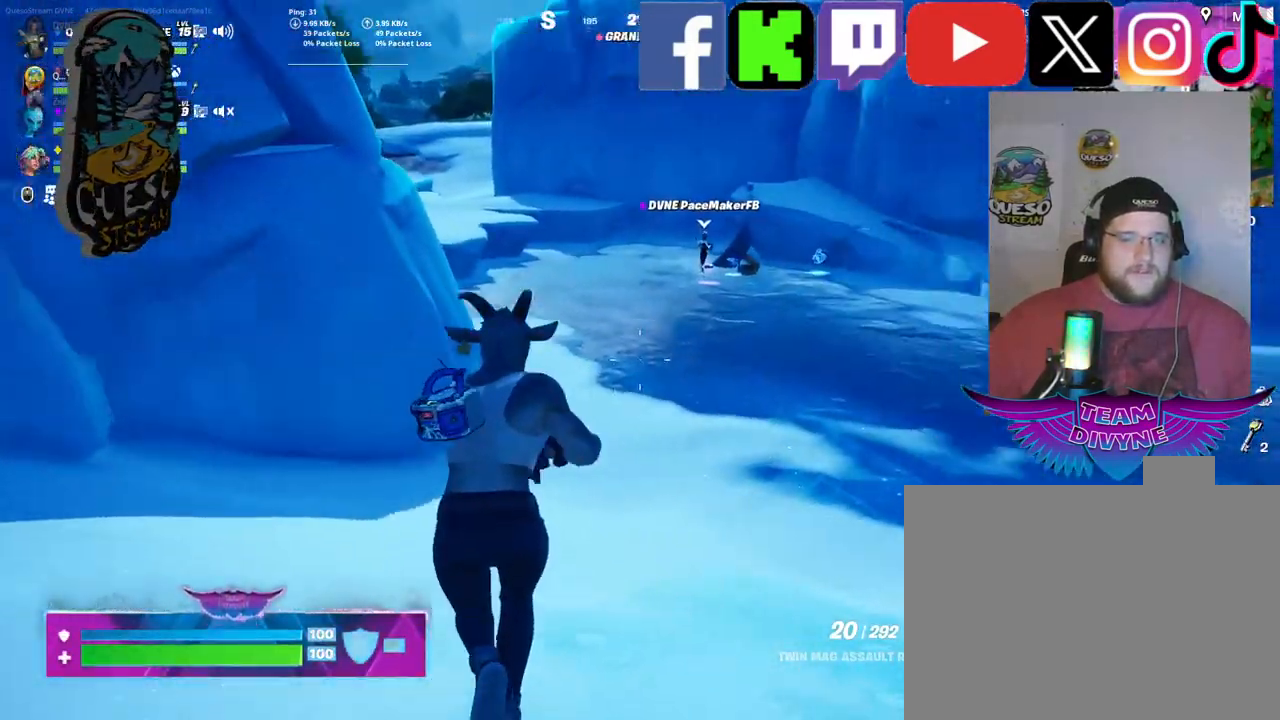
{"keys": ["w"], "mouse": [], "mouse_move": "still", "events": [[117, "shift", "down"], [300, "shift", "up"]]}
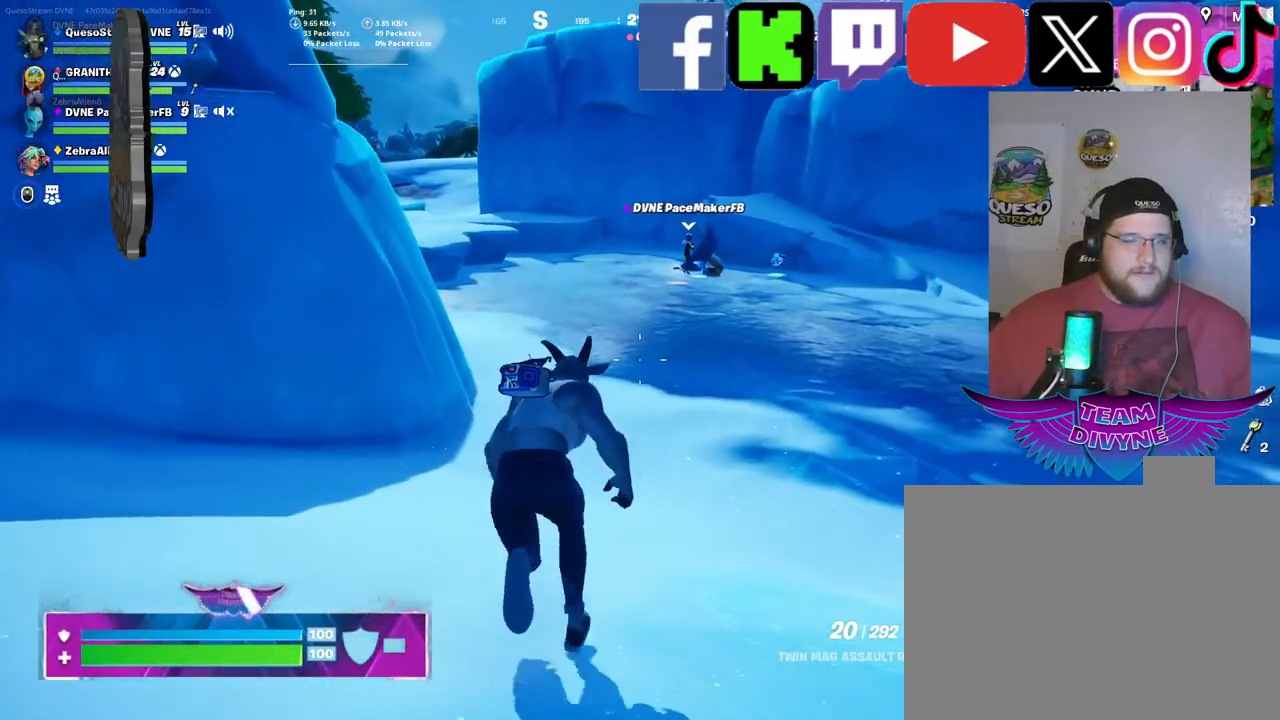
{"keys": ["w"], "mouse": [], "mouse_move": "still", "events": []}
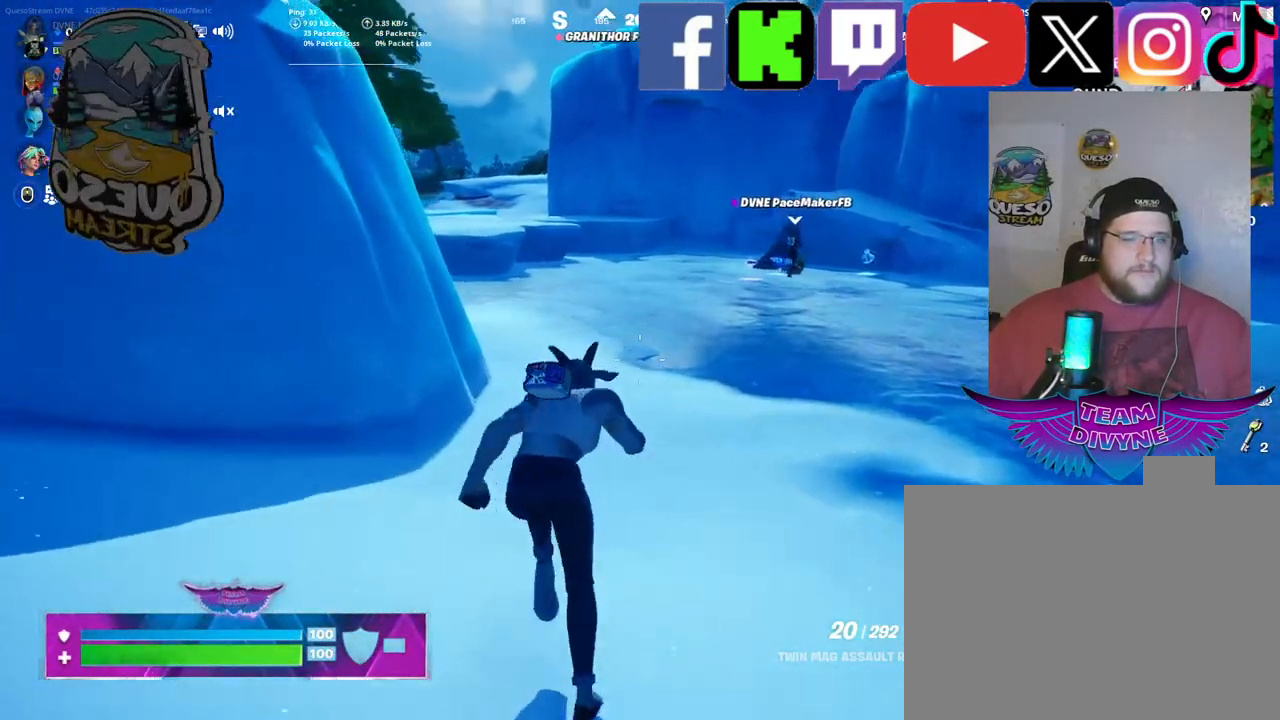
{"keys": ["w"], "mouse": [], "mouse_move": "up-left", "events": []}
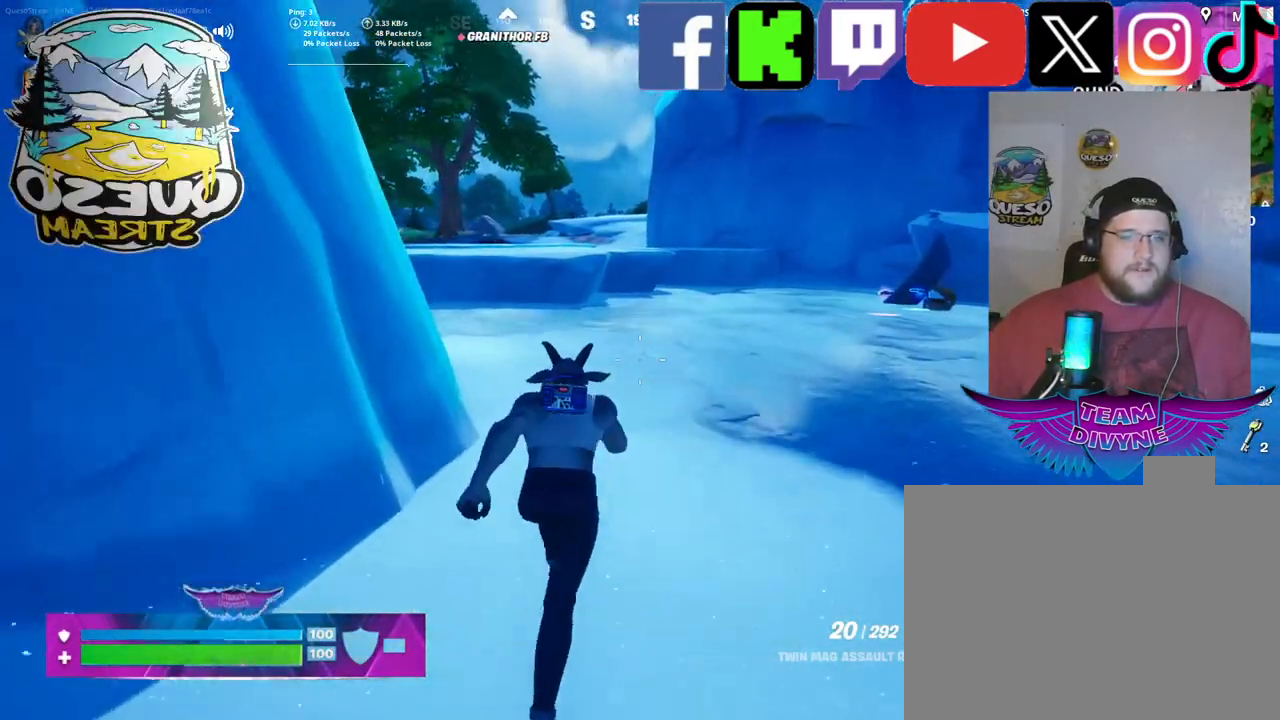
{"keys": ["w"], "mouse": [], "mouse_move": "still", "events": []}
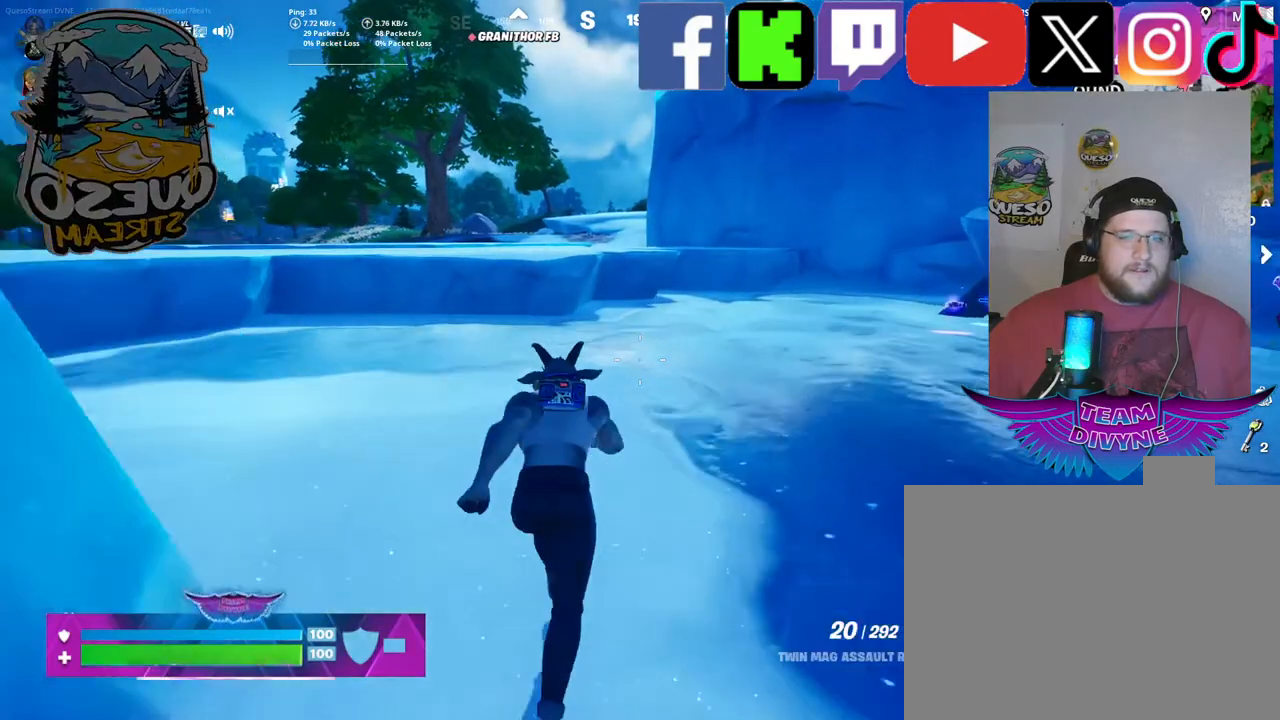
{"keys": ["w"], "mouse": [], "mouse_move": "still", "events": []}
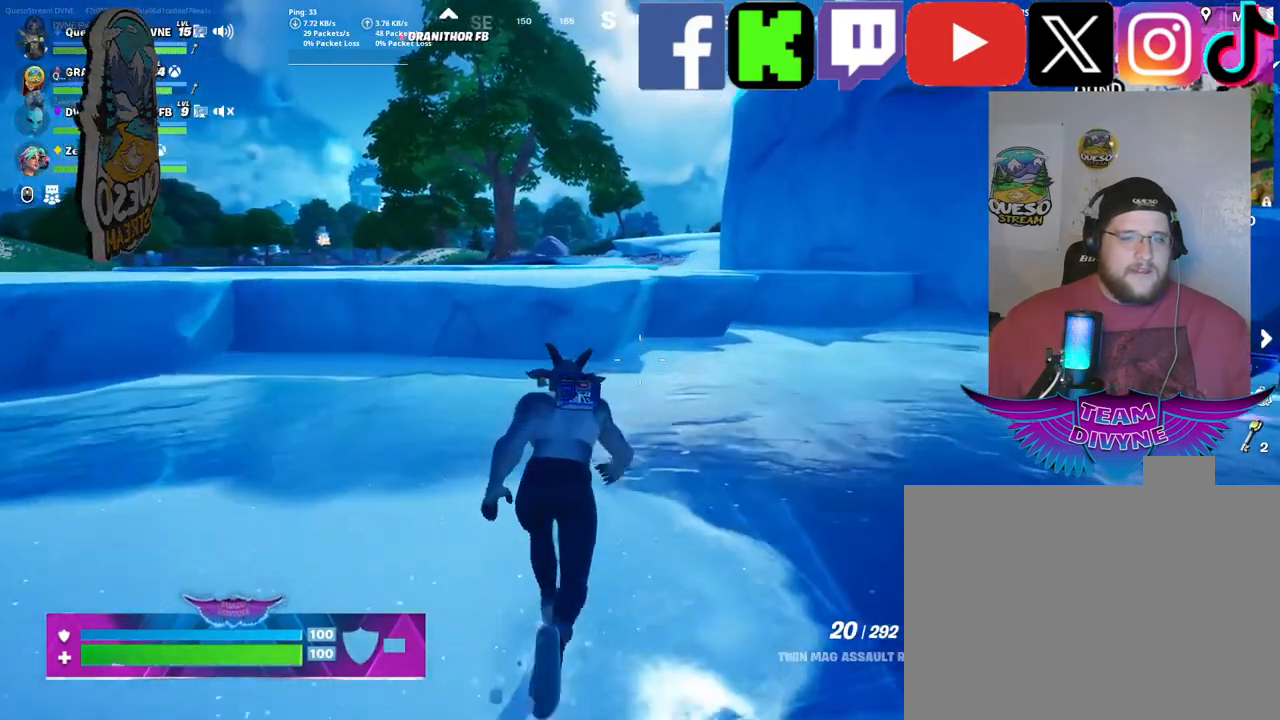
{"keys": ["w"], "mouse": [], "mouse_move": "still", "events": []}
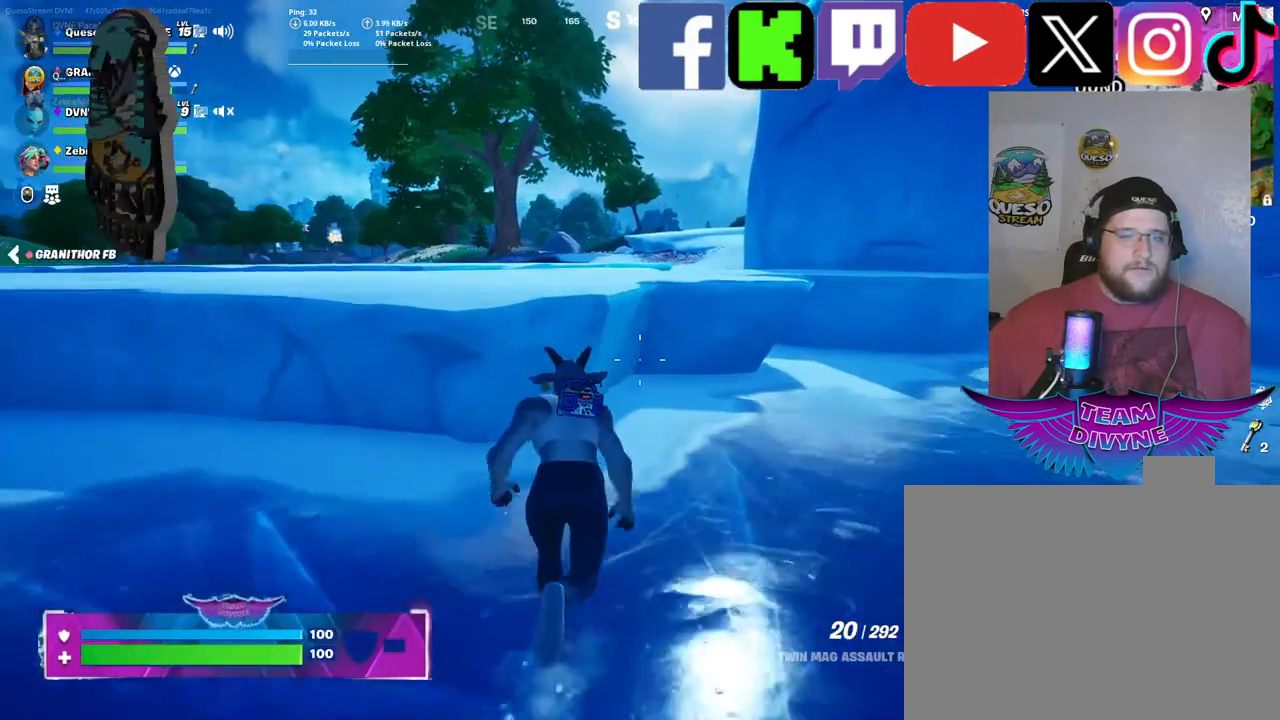
{"keys": ["w"], "mouse": [], "mouse_move": "still", "events": [[167, "space", "down"], [300, "space", "up"]]}
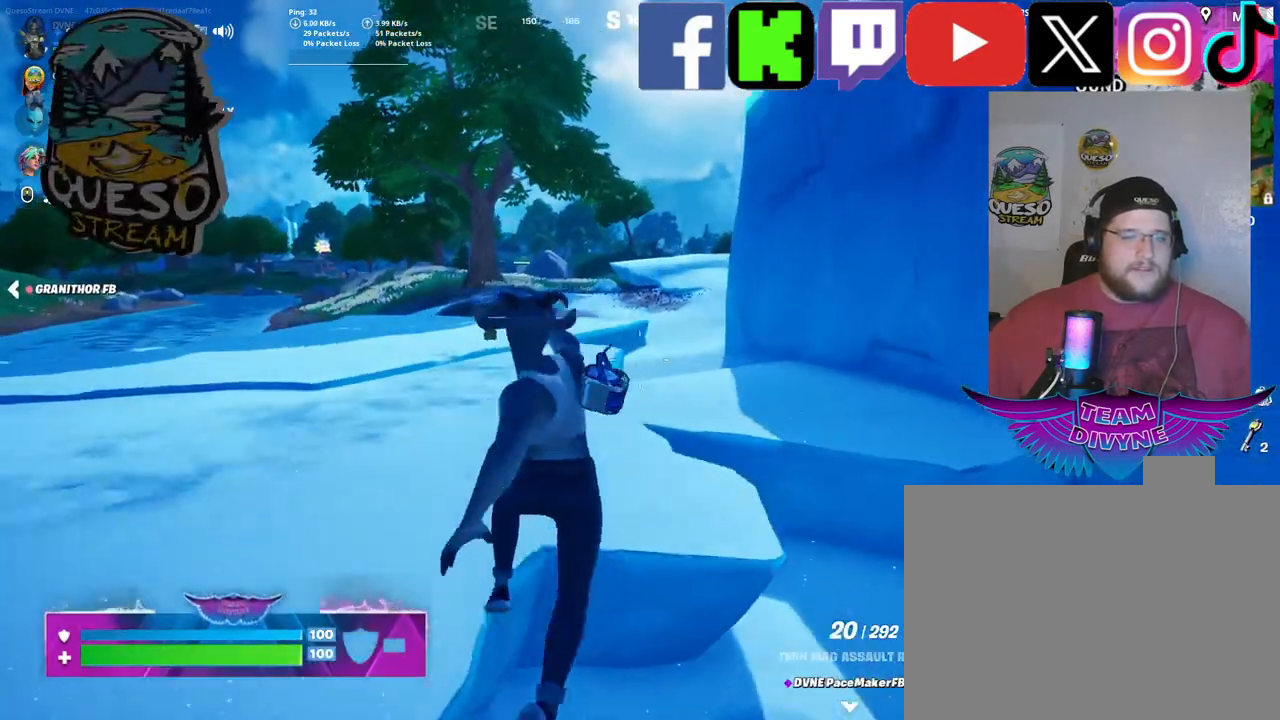
{"keys": ["w"], "mouse": [], "mouse_move": "still", "events": []}